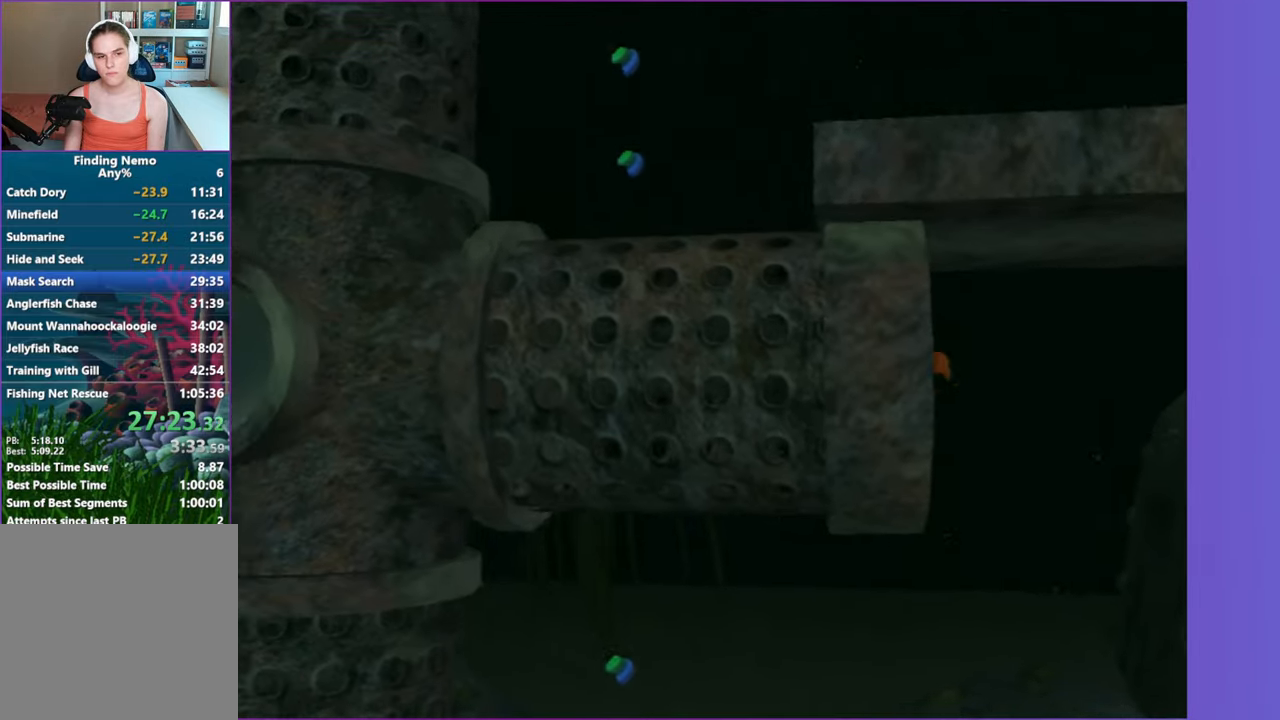
Gameplay with a controller (Xbox layout); each line is a JSON object with the inputs held at the frame after it. "events" lists button and stick changes between this image and that frame as [ms after this image, input, new state], when the widget could be followed in between.
{"buttons": [], "left_stick": "left", "right_stick": "center", "events": []}
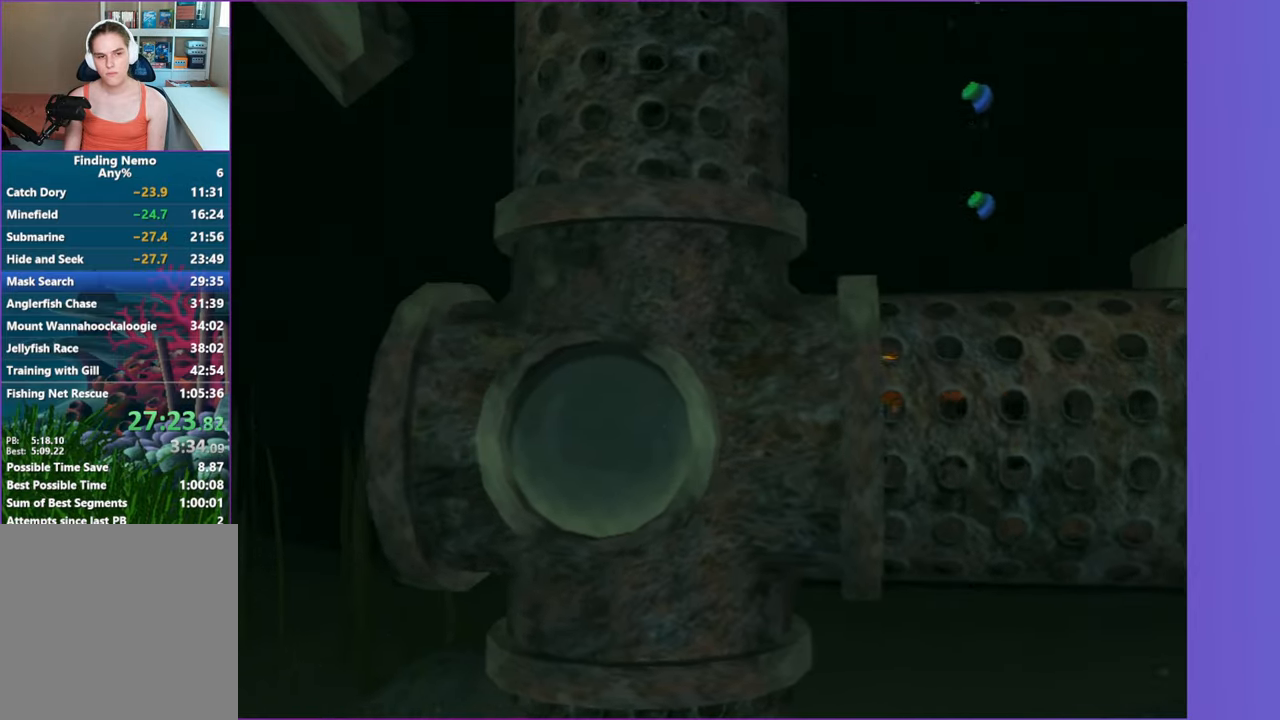
{"buttons": [], "left_stick": "left", "right_stick": "center", "events": []}
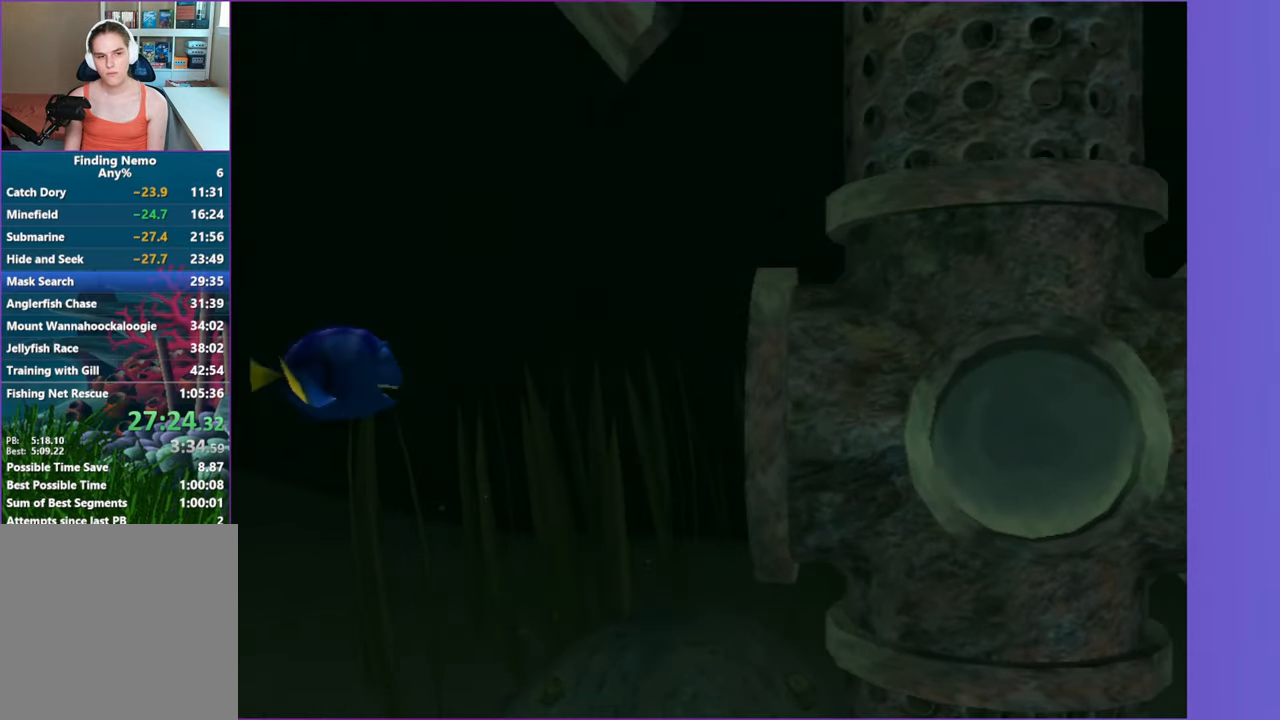
{"buttons": [], "left_stick": "left", "right_stick": "center", "events": []}
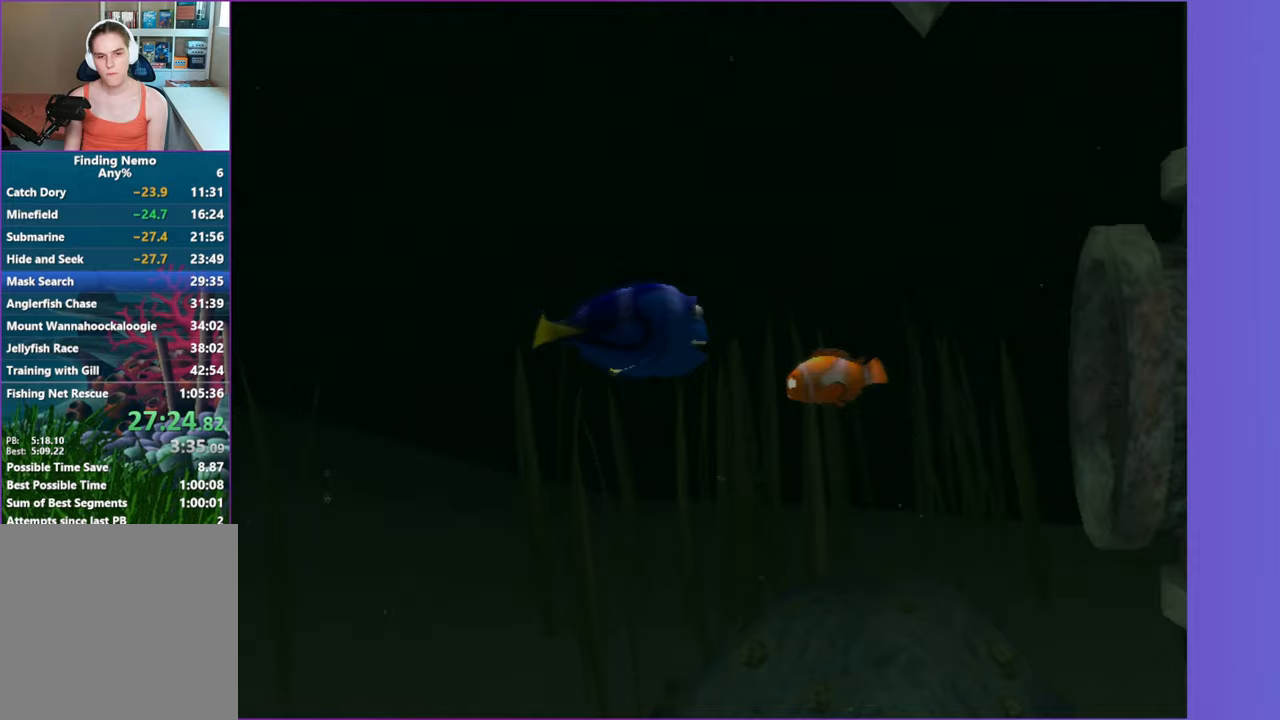
{"buttons": [], "left_stick": "right", "right_stick": "center", "events": [[83, "X", "down"], [83, "left_stick", "up-right"], [133, "left_stick", "right"], [183, "X", "up"]]}
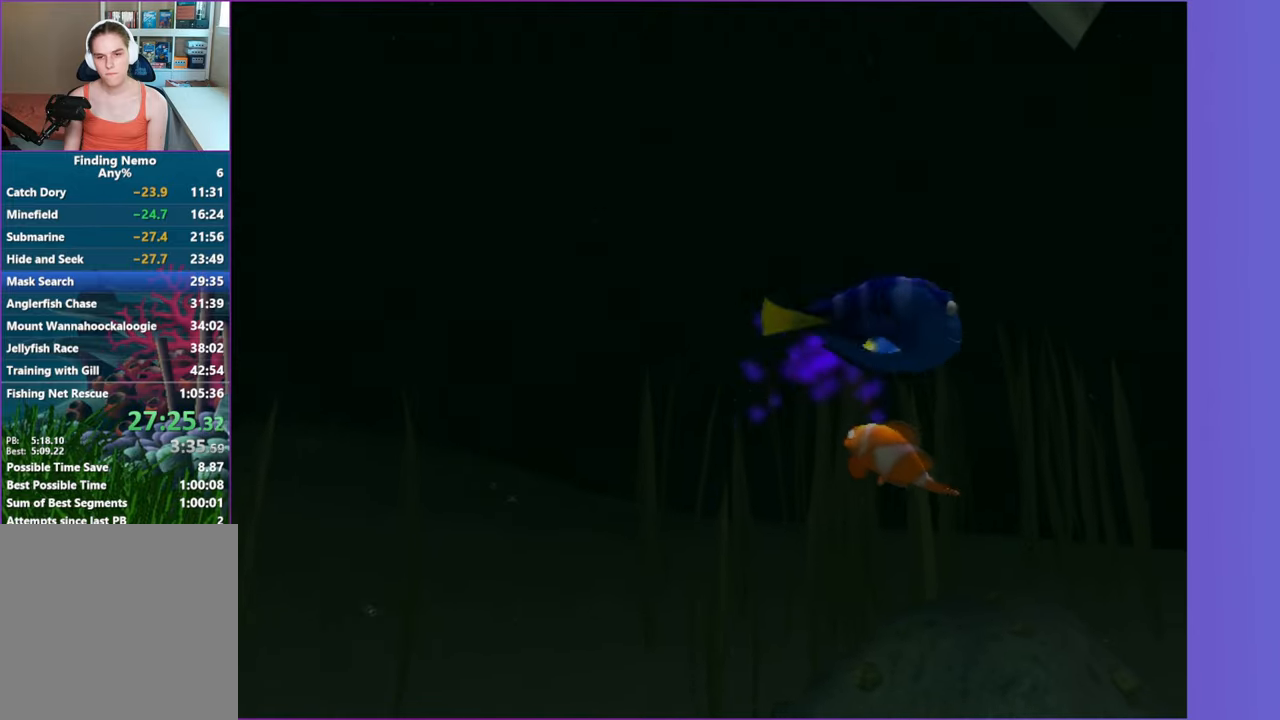
{"buttons": [], "left_stick": "right", "right_stick": "center", "events": []}
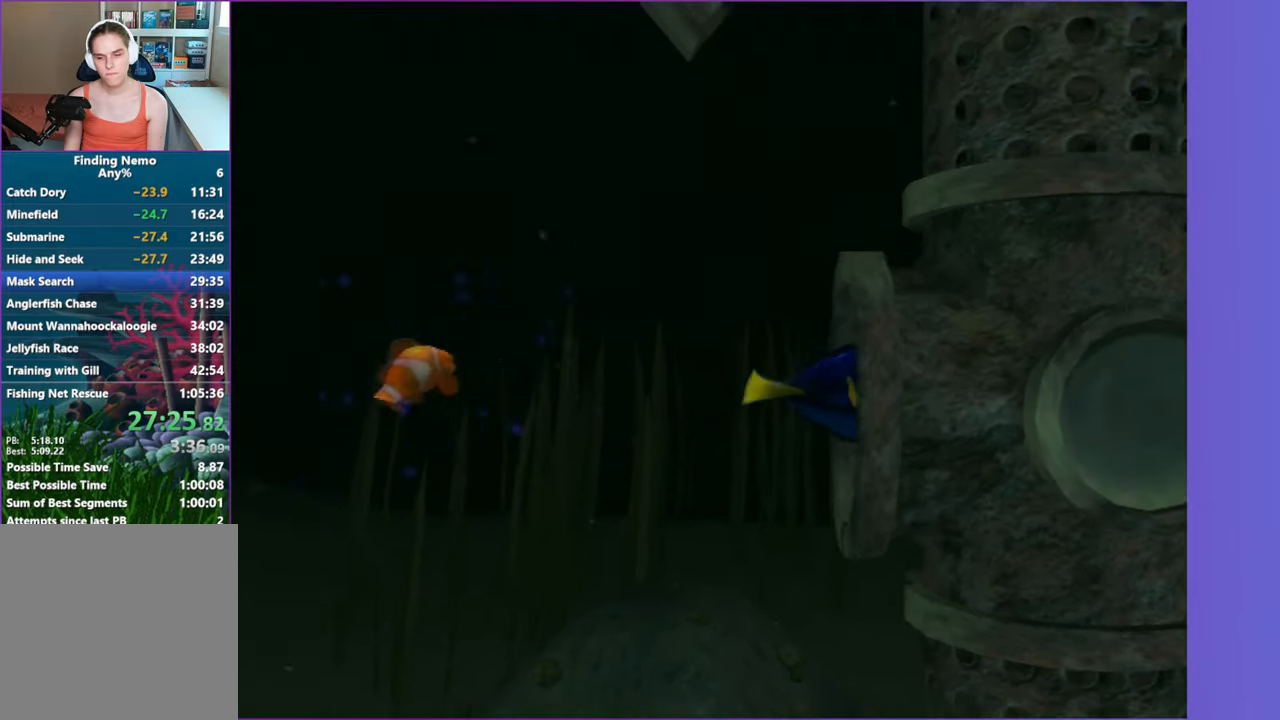
{"buttons": [], "left_stick": "right", "right_stick": "center", "events": []}
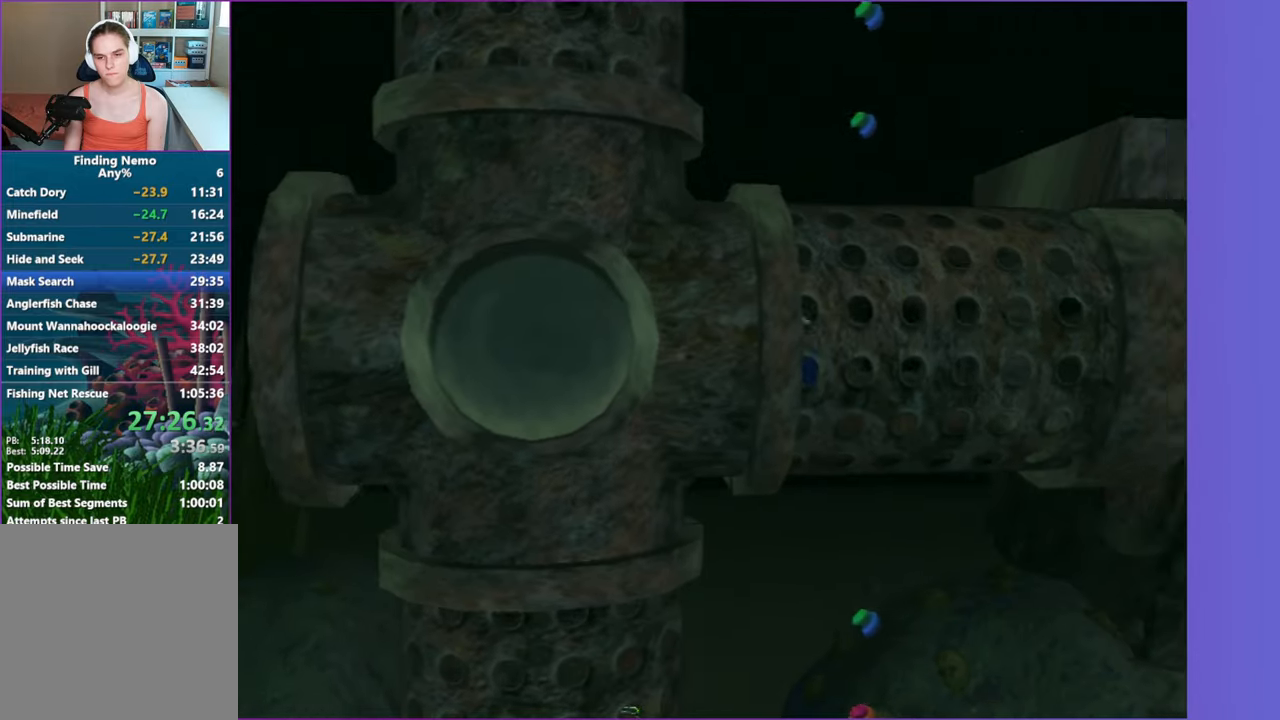
{"buttons": [], "left_stick": "right", "right_stick": "center", "events": []}
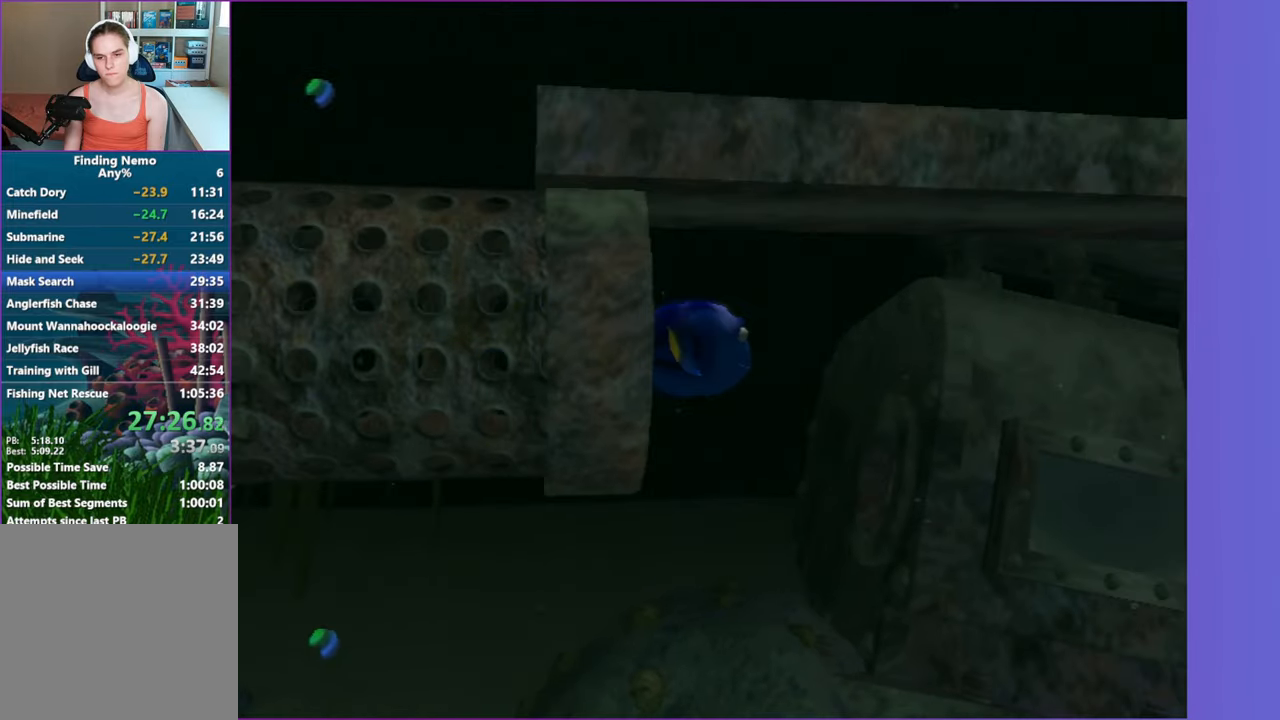
{"buttons": [], "left_stick": "right", "right_stick": "center", "events": []}
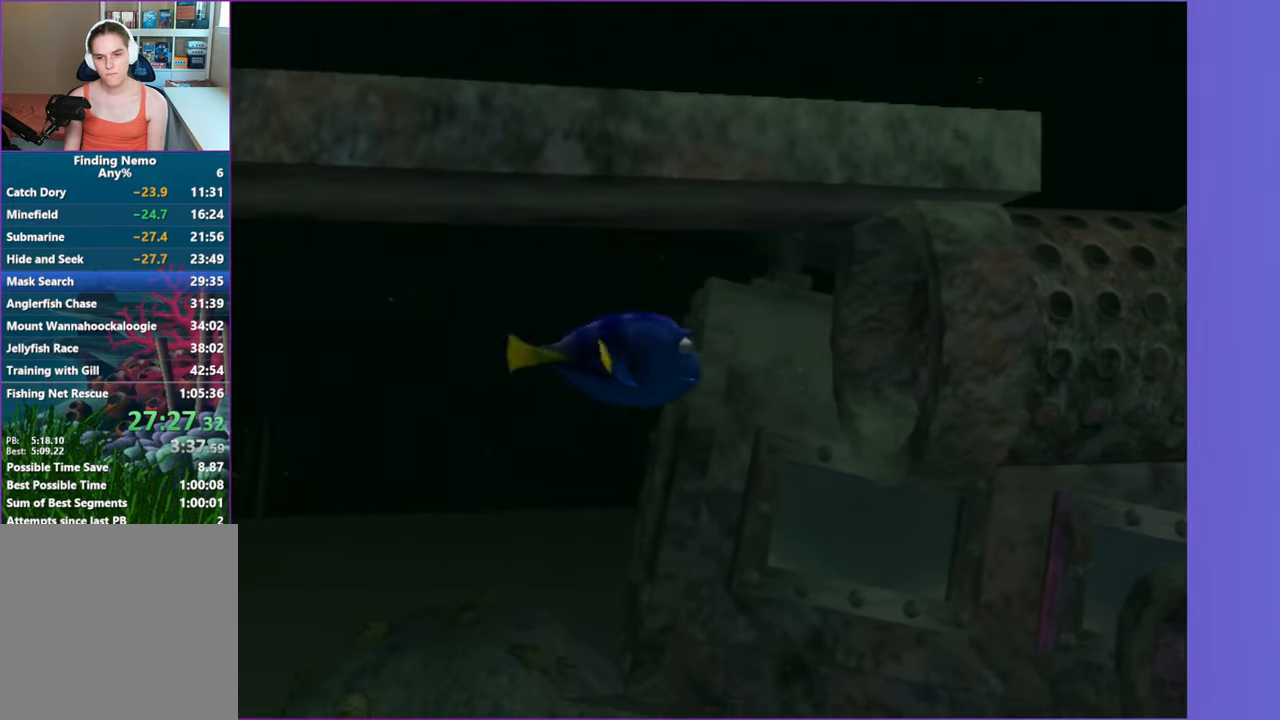
{"buttons": [], "left_stick": "down-right", "right_stick": "center", "events": [[500, "left_stick", "down-right"]]}
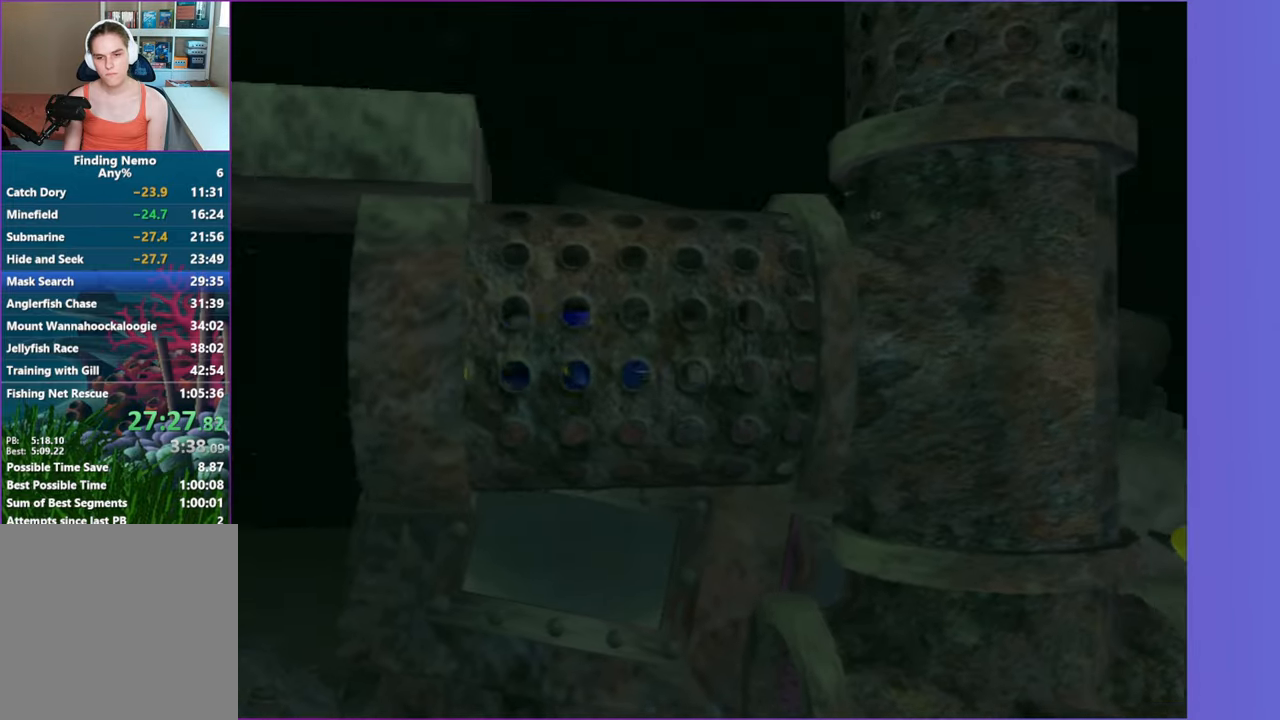
{"buttons": [], "left_stick": "down", "right_stick": "center", "events": [[283, "left_stick", "down"]]}
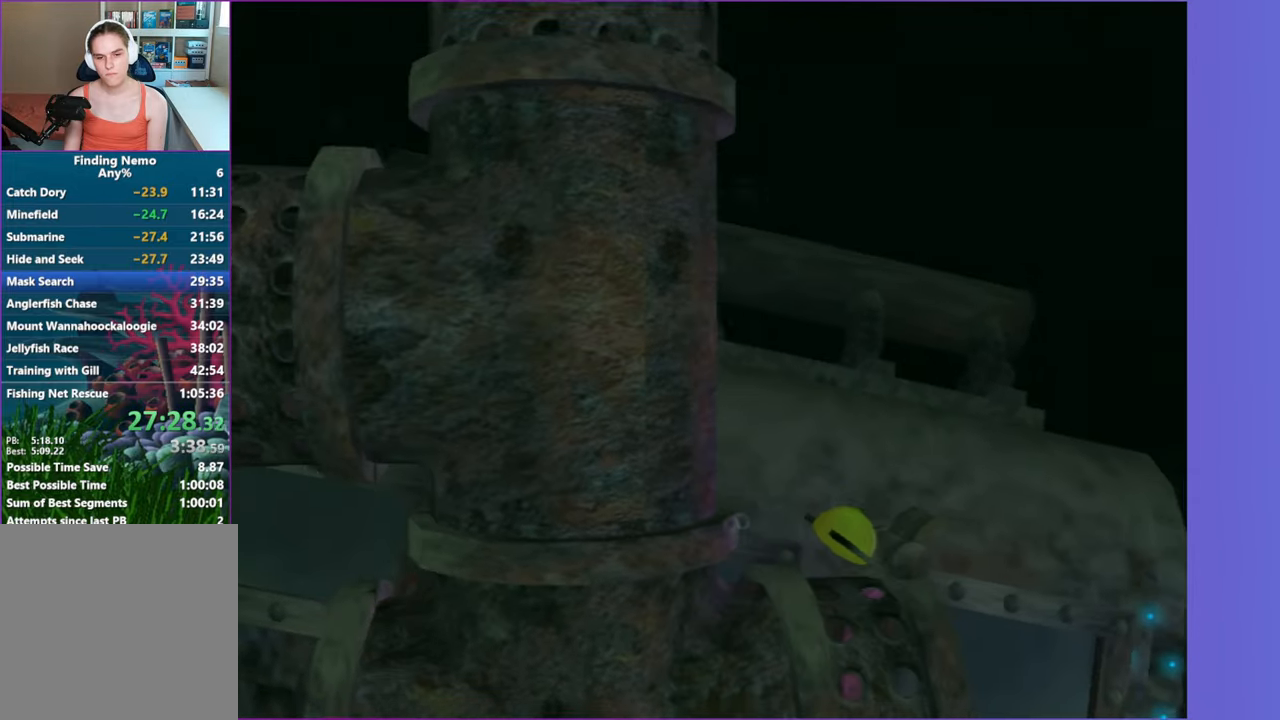
{"buttons": [], "left_stick": "down-right", "right_stick": "center", "events": [[217, "left_stick", "down-right"]]}
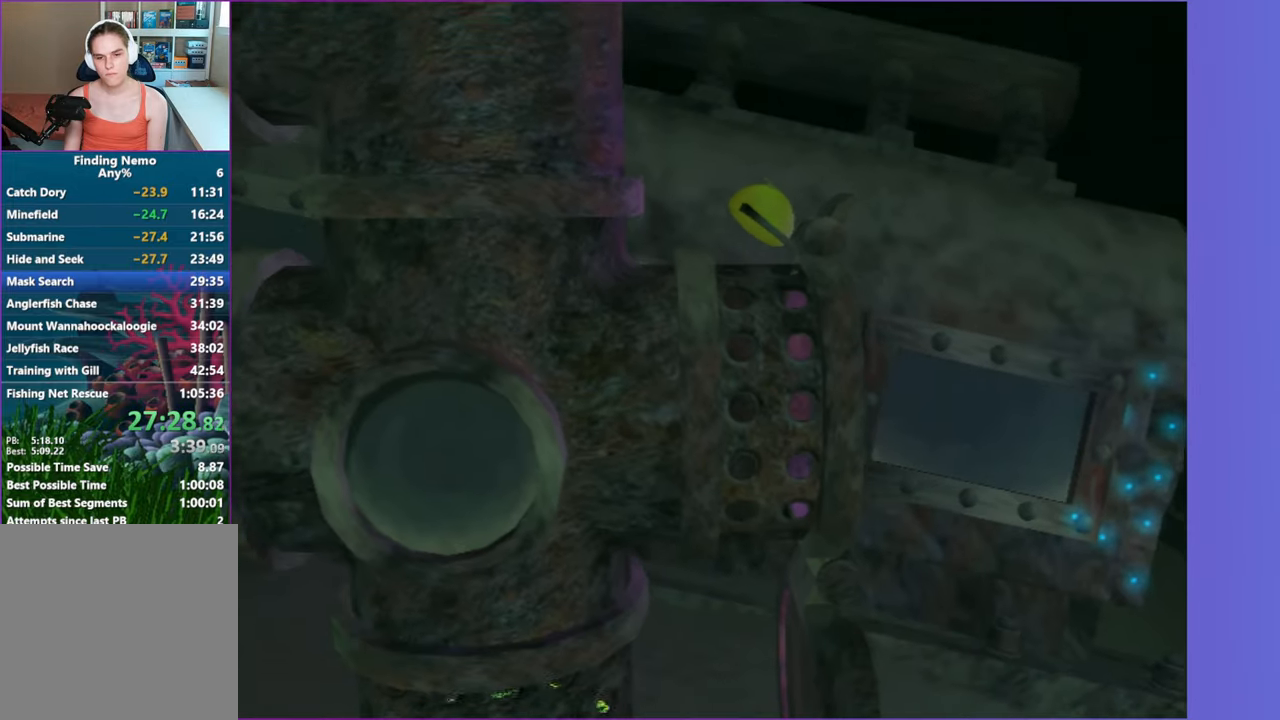
{"buttons": [], "left_stick": "right", "right_stick": "center", "events": [[133, "left_stick", "right"]]}
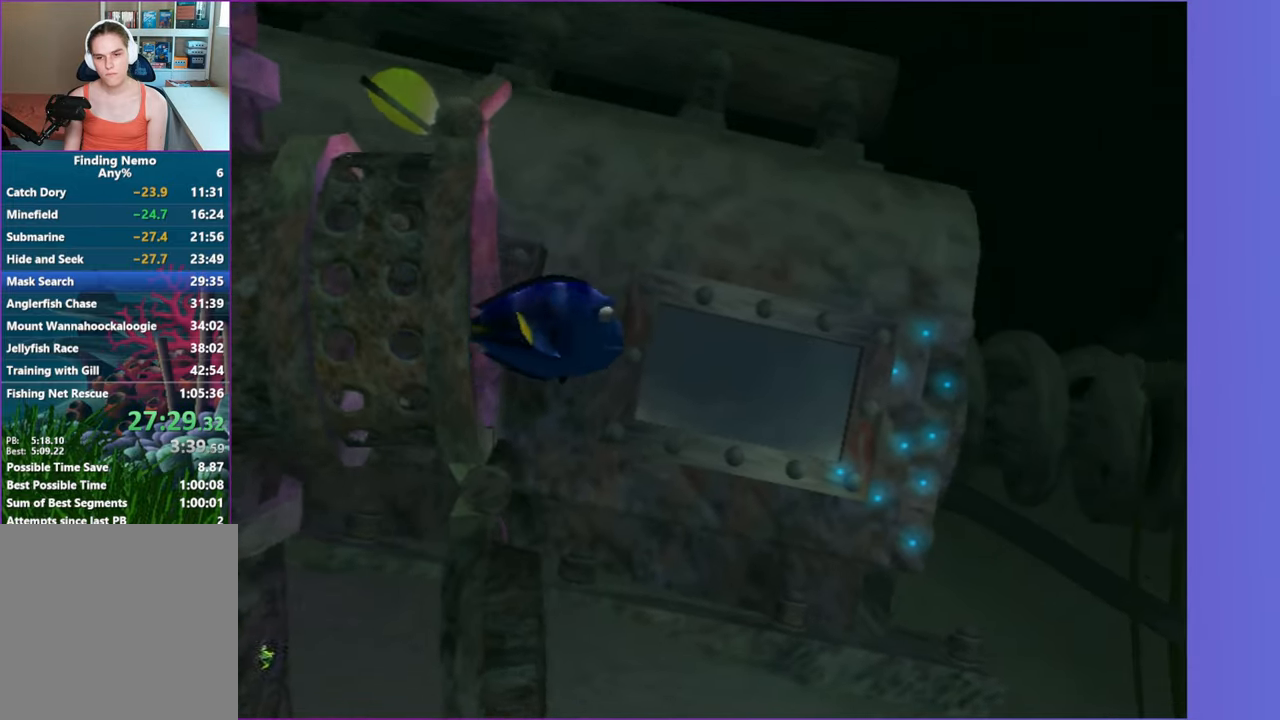
{"buttons": [], "left_stick": "right", "right_stick": "center", "events": []}
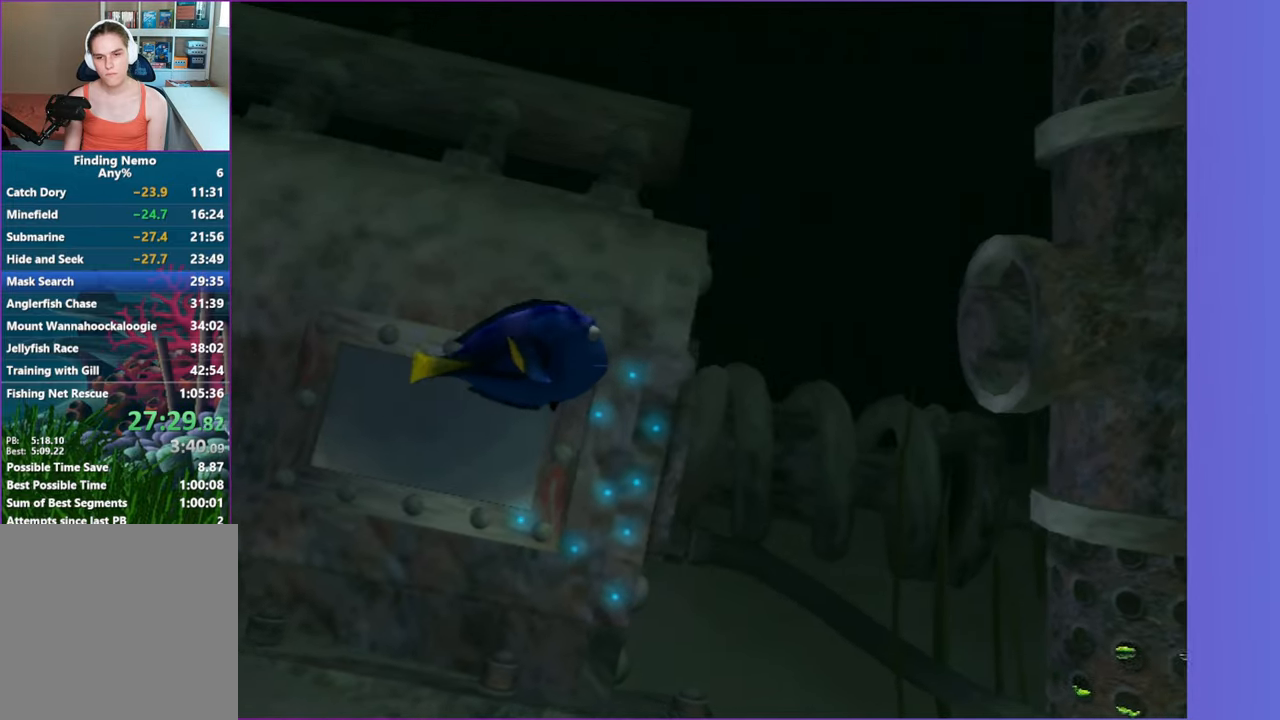
{"buttons": [], "left_stick": "down", "right_stick": "center", "events": [[117, "left_stick", "down"]]}
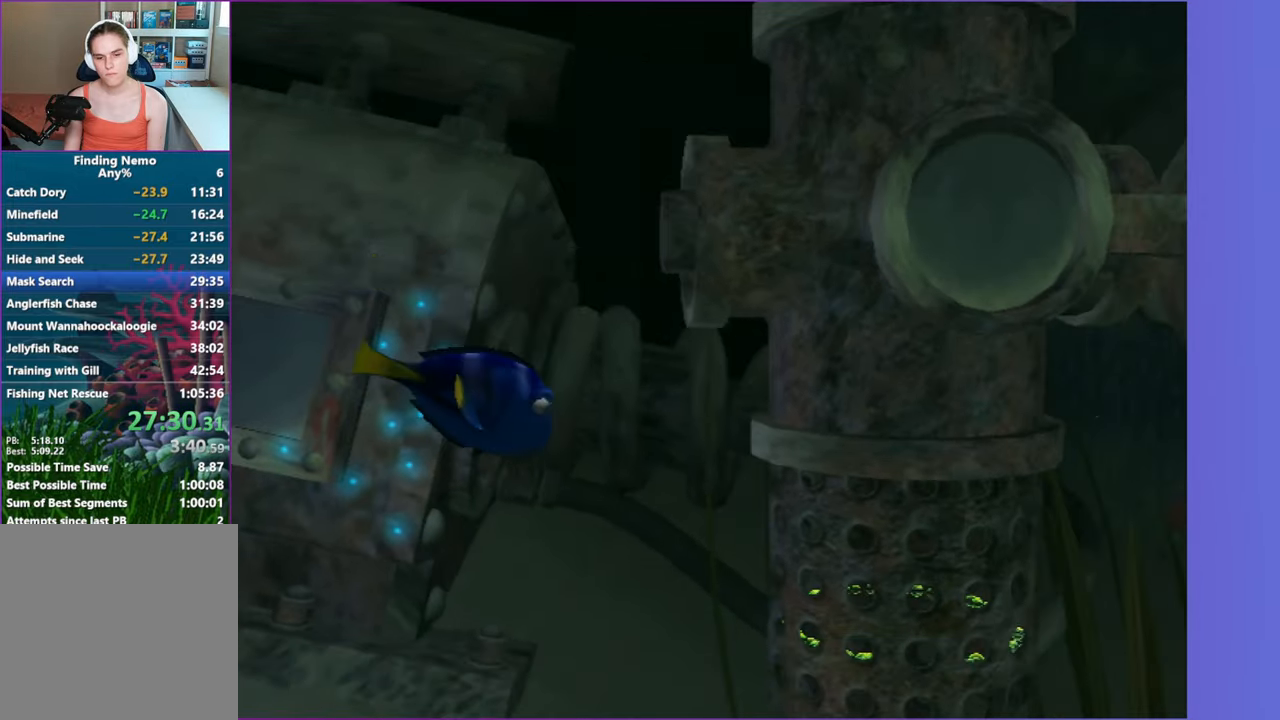
{"buttons": [], "left_stick": "up-right", "right_stick": "center", "events": [[317, "left_stick", "down-right"], [483, "left_stick", "up-right"]]}
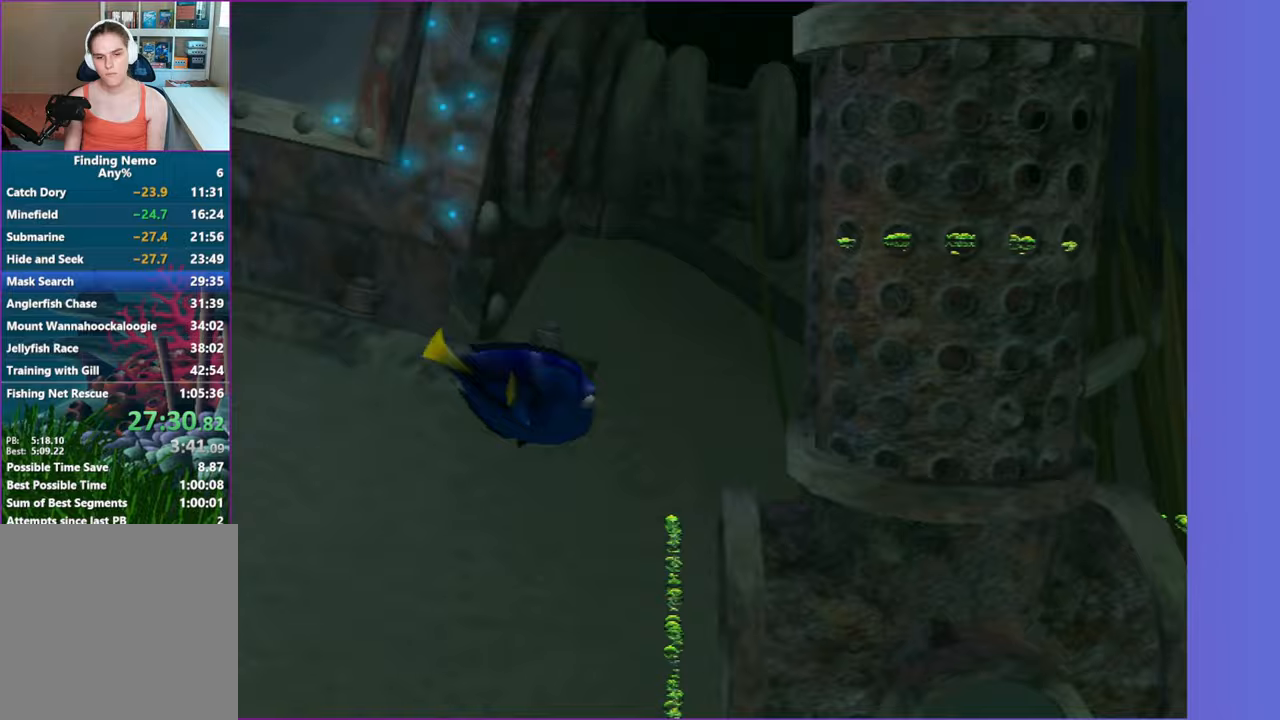
{"buttons": [], "left_stick": "down-right", "right_stick": "center", "events": [[50, "left_stick", "up"], [150, "left_stick", "down"], [467, "left_stick", "down-right"]]}
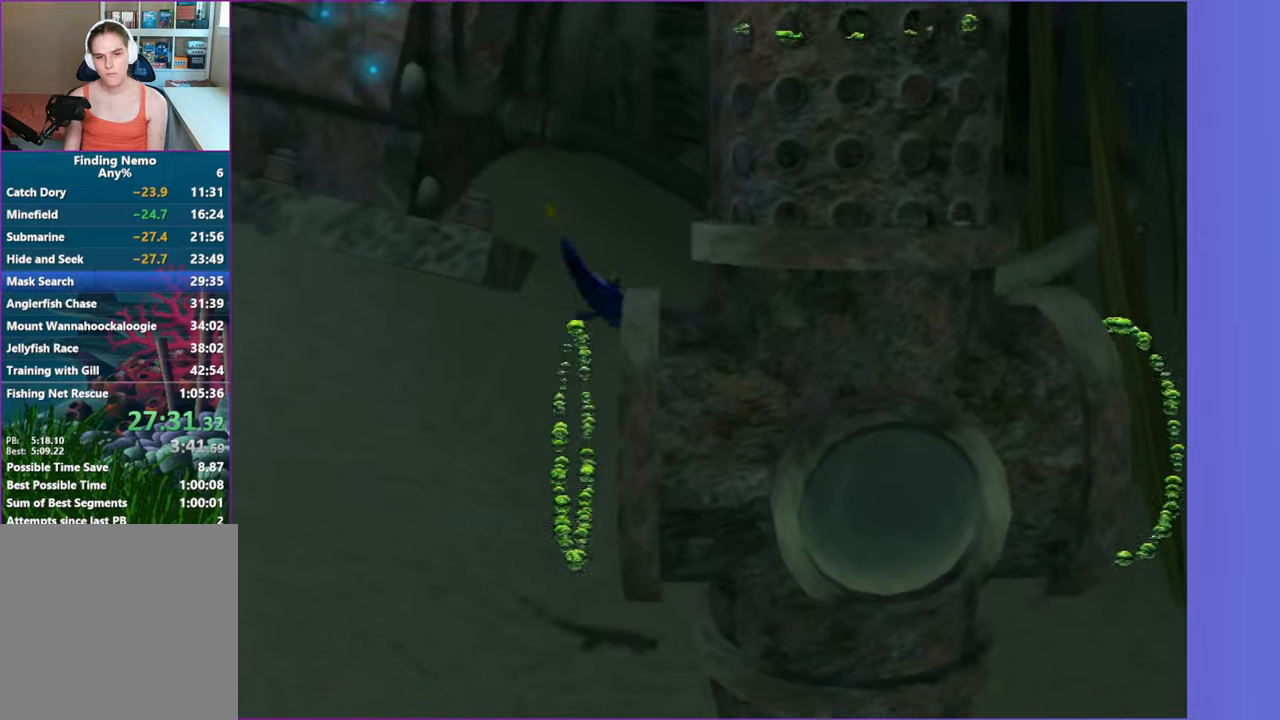
{"buttons": [], "left_stick": "right", "right_stick": "center", "events": [[167, "left_stick", "right"]]}
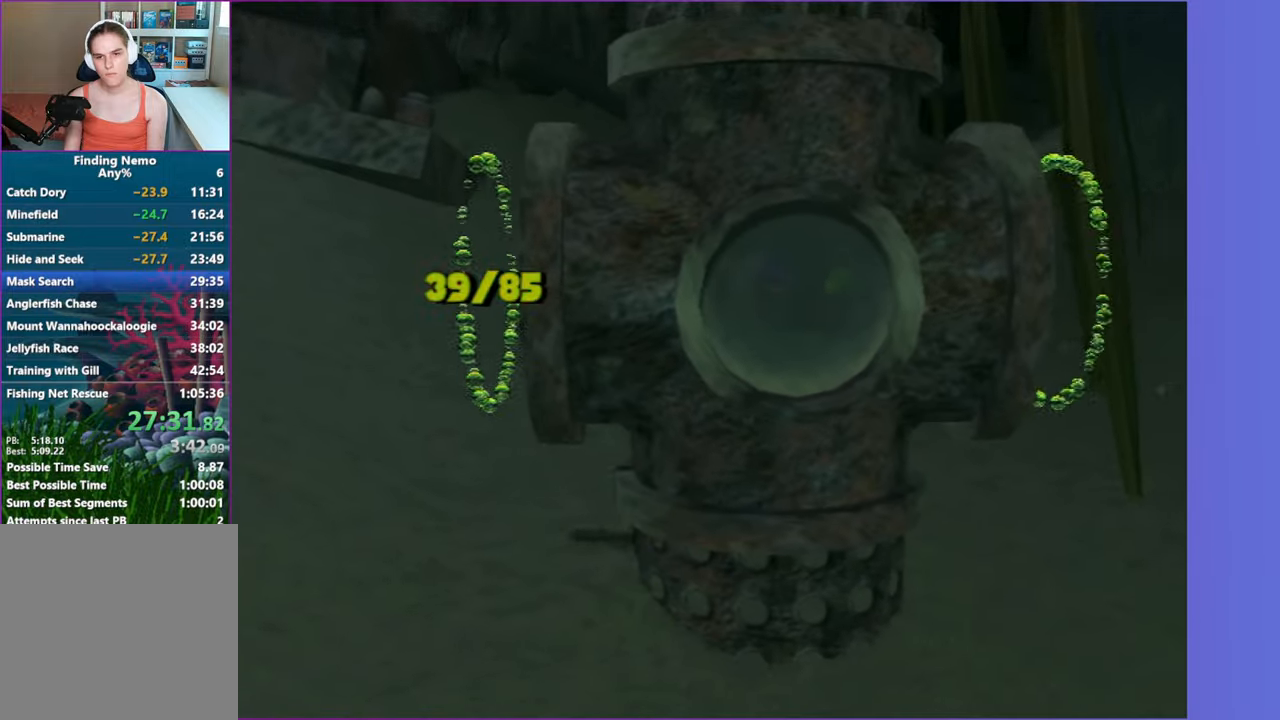
{"buttons": [], "left_stick": "right", "right_stick": "center", "events": []}
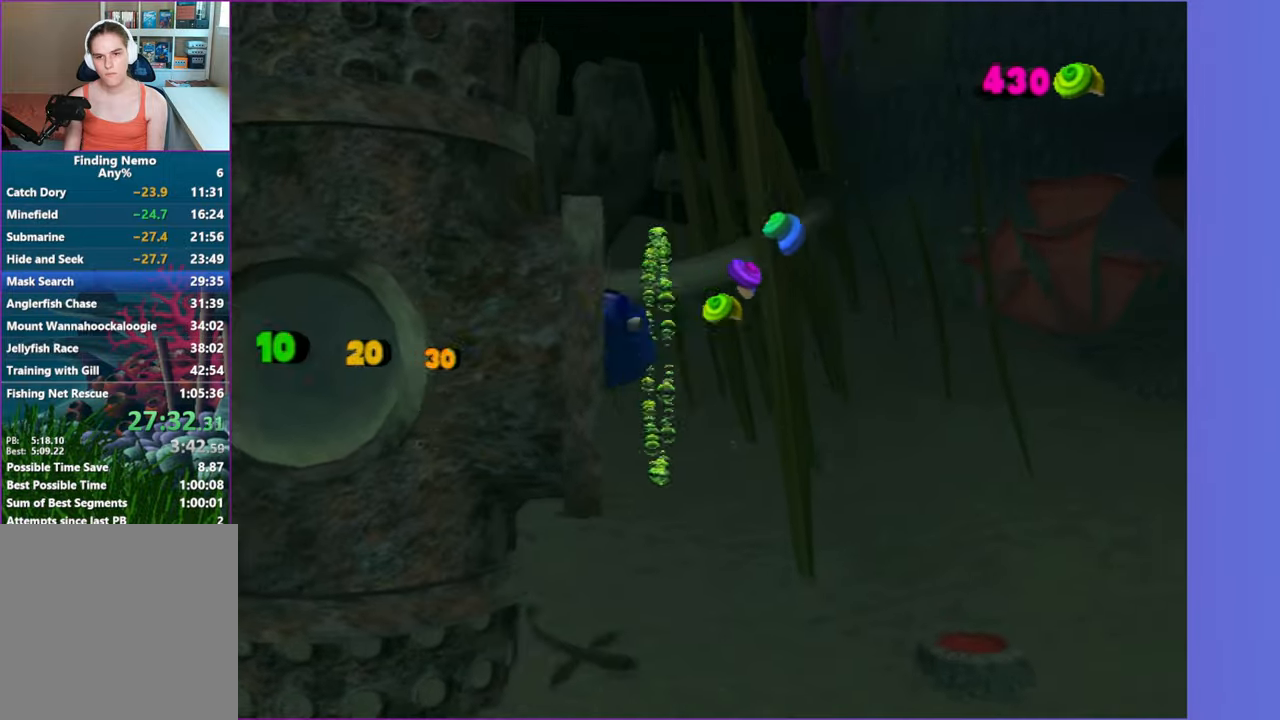
{"buttons": [], "left_stick": "up-right", "right_stick": "center", "events": [[17, "left_stick", "up-right"]]}
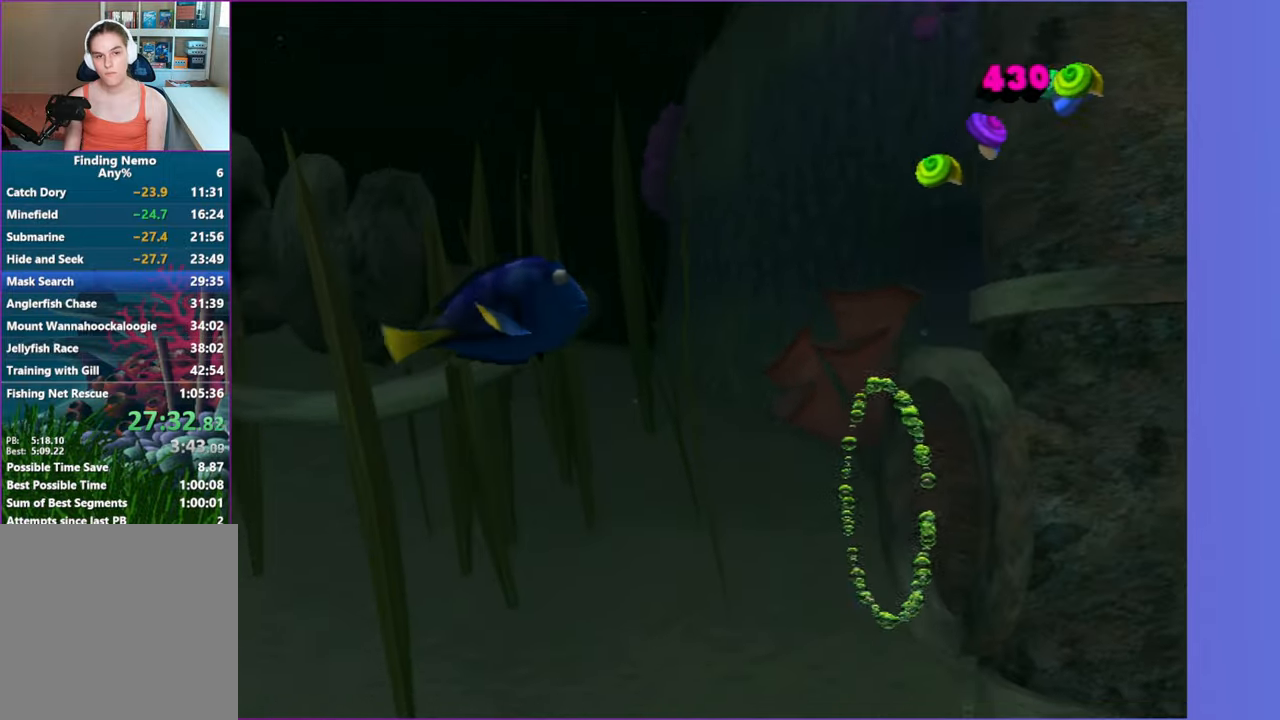
{"buttons": [], "left_stick": "left", "right_stick": "center", "events": [[283, "left_stick", "up"], [383, "left_stick", "up-left"], [483, "left_stick", "left"]]}
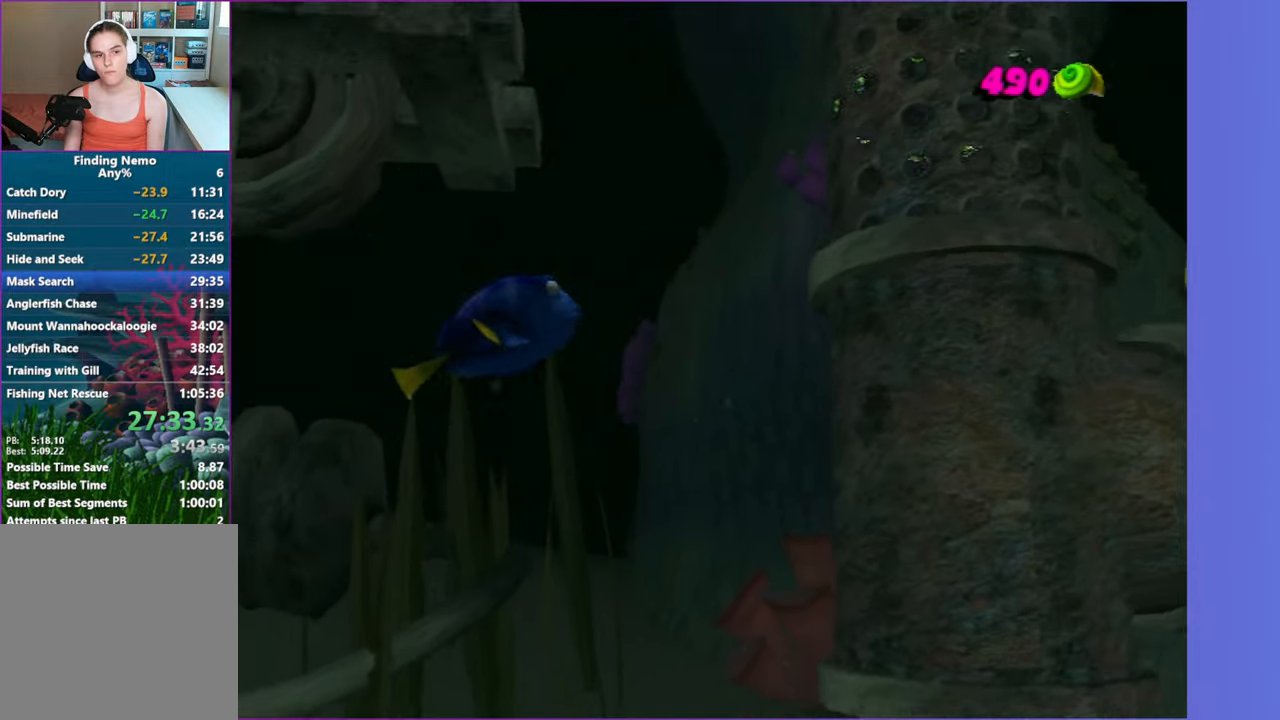
{"buttons": [], "left_stick": "left", "right_stick": "center", "events": [[100, "X", "down"], [217, "X", "up"]]}
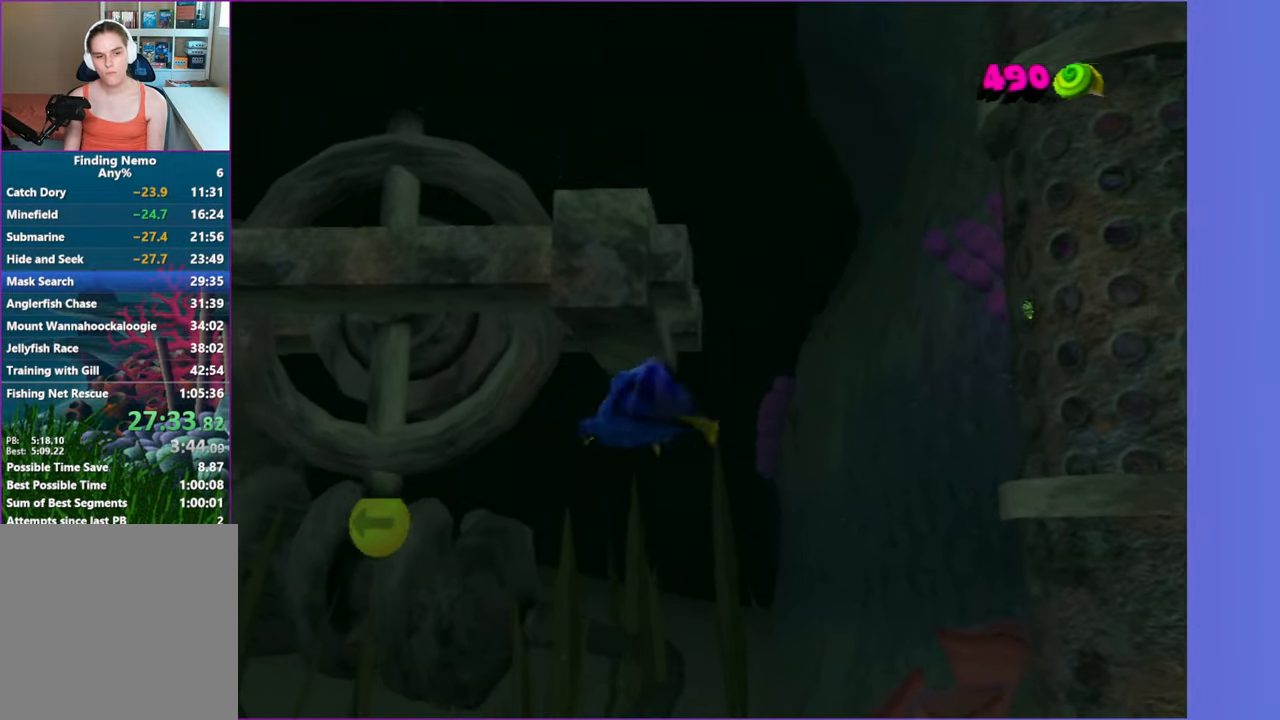
{"buttons": [], "left_stick": "left", "right_stick": "center", "events": []}
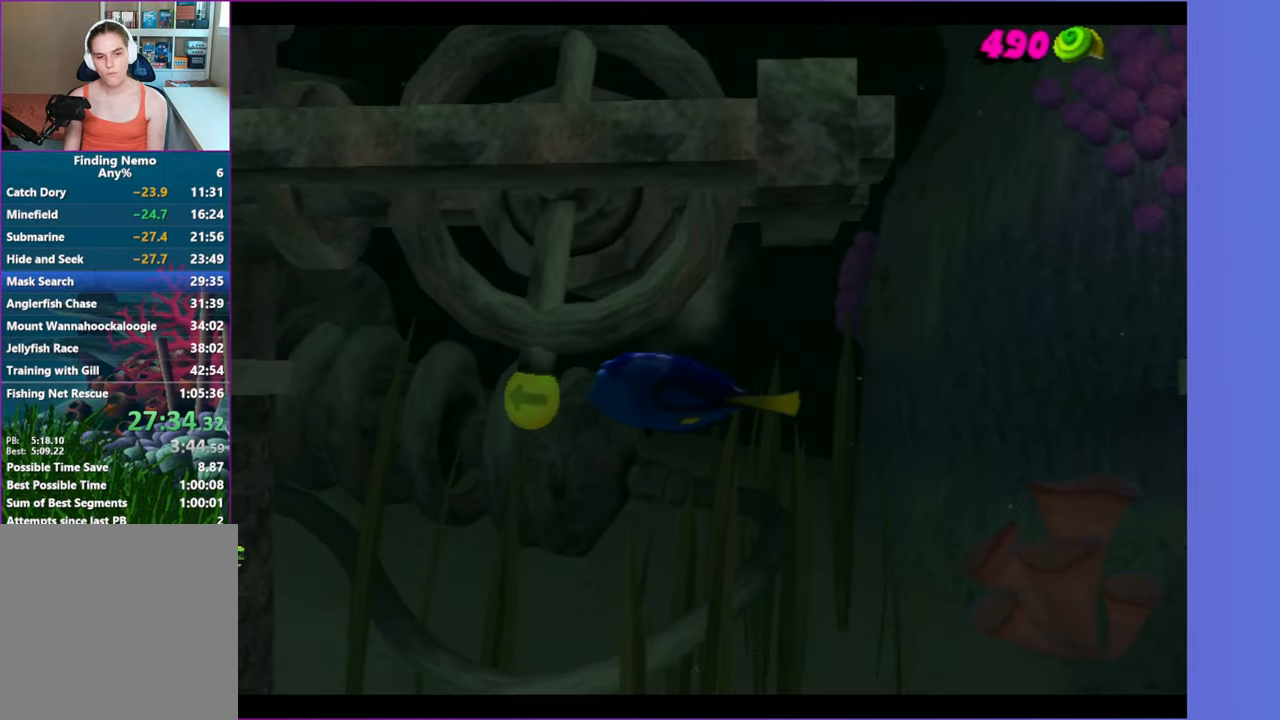
{"buttons": [], "left_stick": "center", "right_stick": "center", "events": [[100, "left_stick", "center"], [217, "left_stick", "right"], [400, "left_stick", "center"]]}
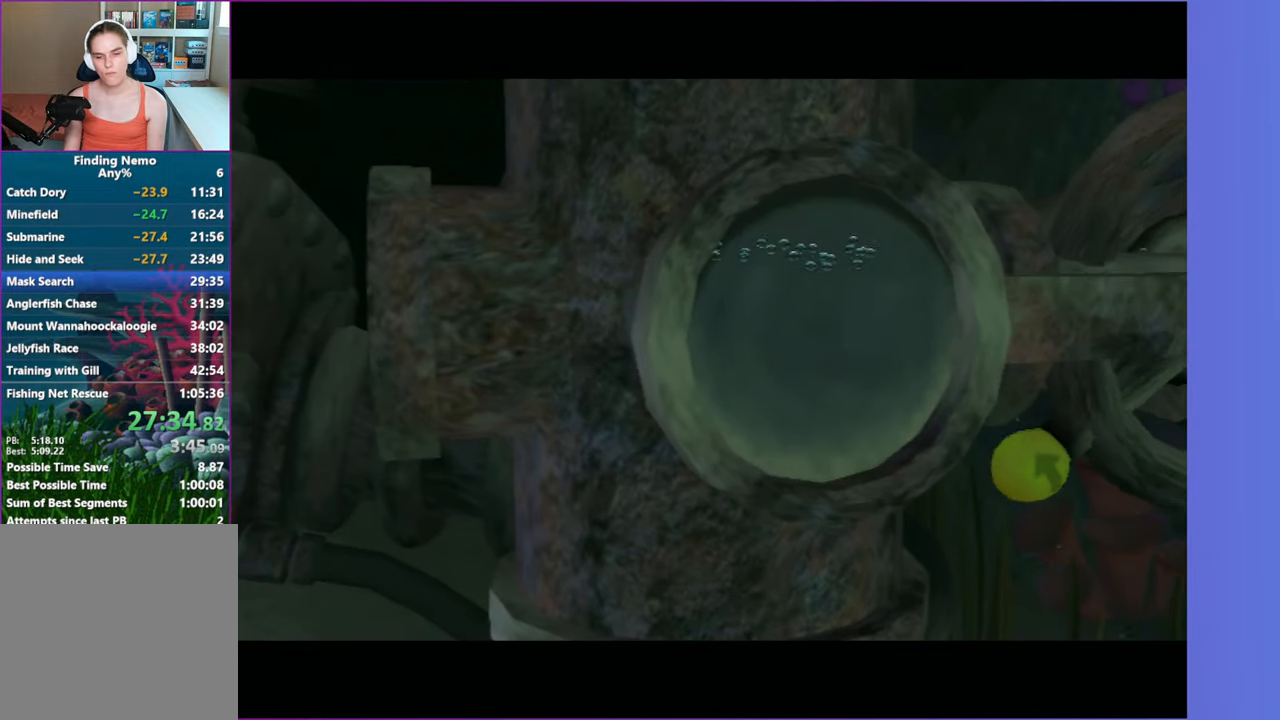
{"buttons": [], "left_stick": "right", "right_stick": "center", "events": [[83, "left_stick", "right"]]}
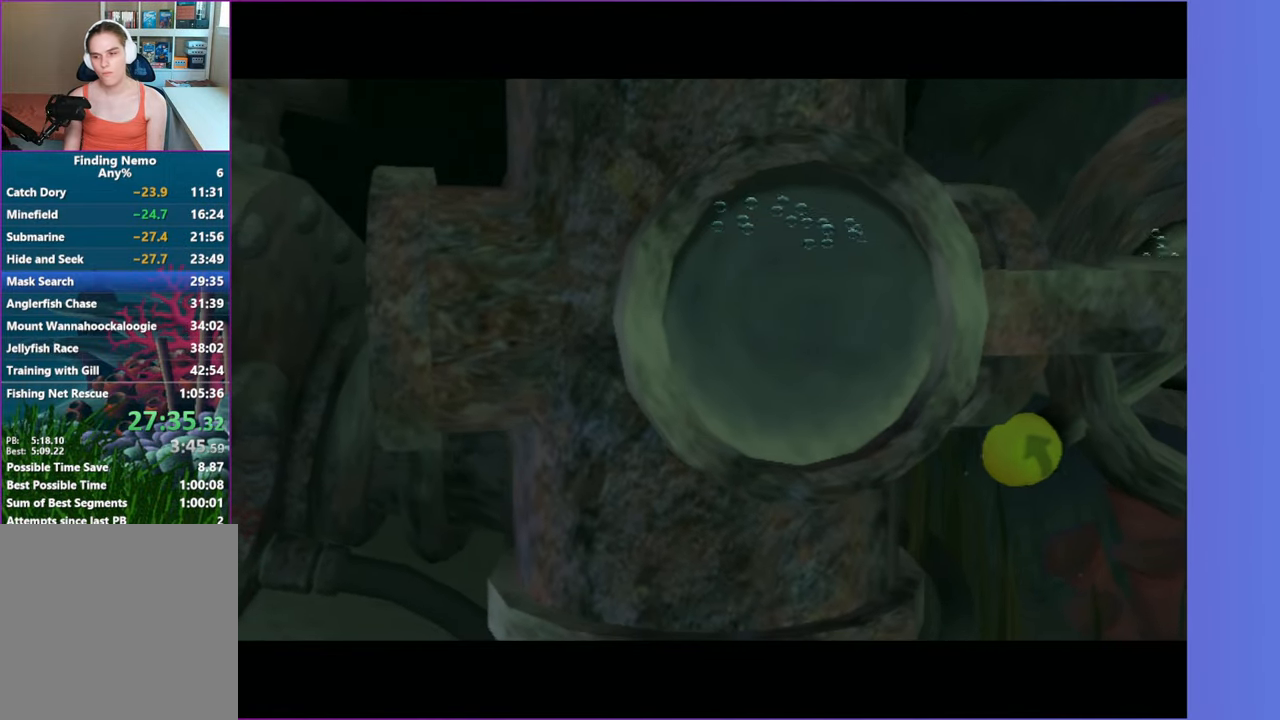
{"buttons": [], "left_stick": "right", "right_stick": "center", "events": []}
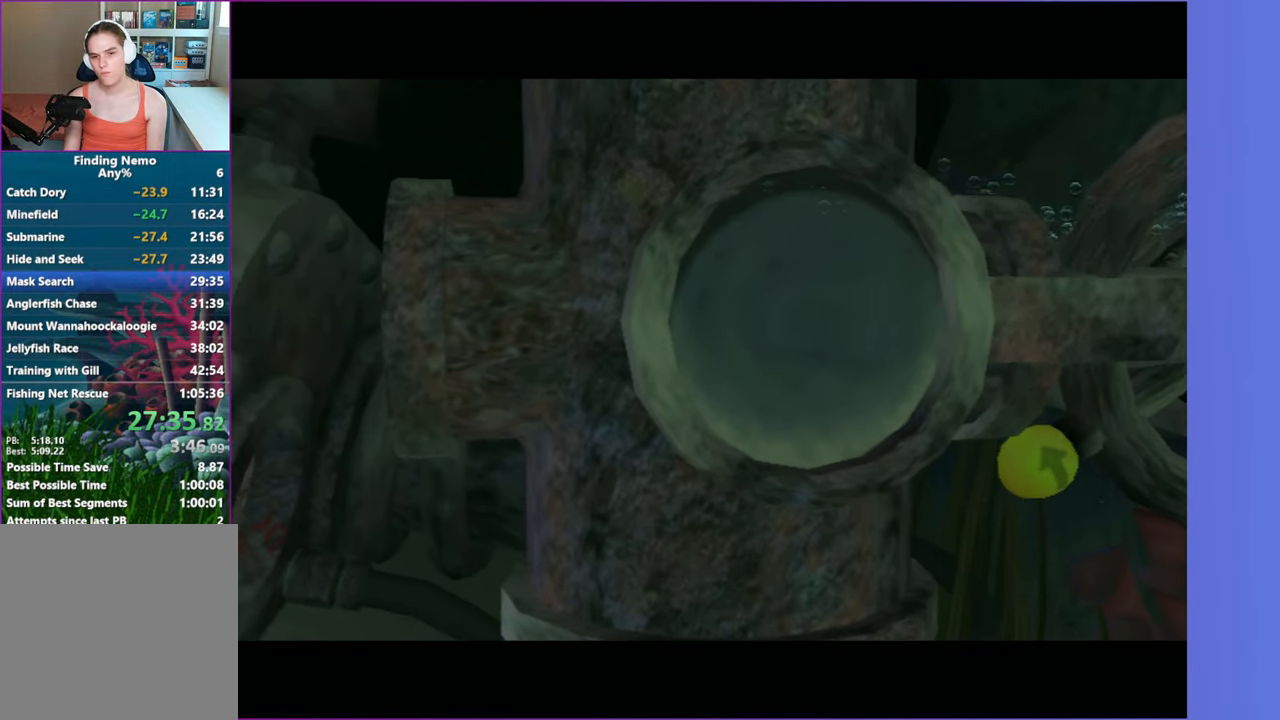
{"buttons": [], "left_stick": "right", "right_stick": "center", "events": []}
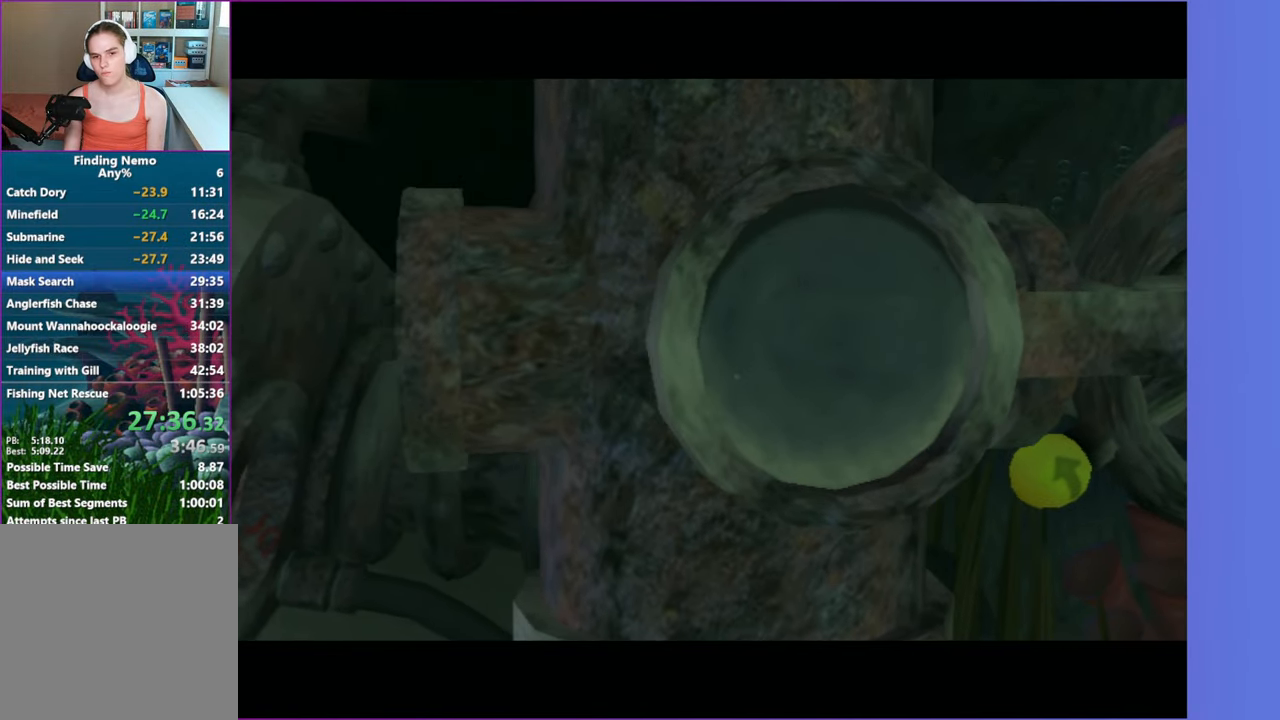
{"buttons": [], "left_stick": "right", "right_stick": "center", "events": []}
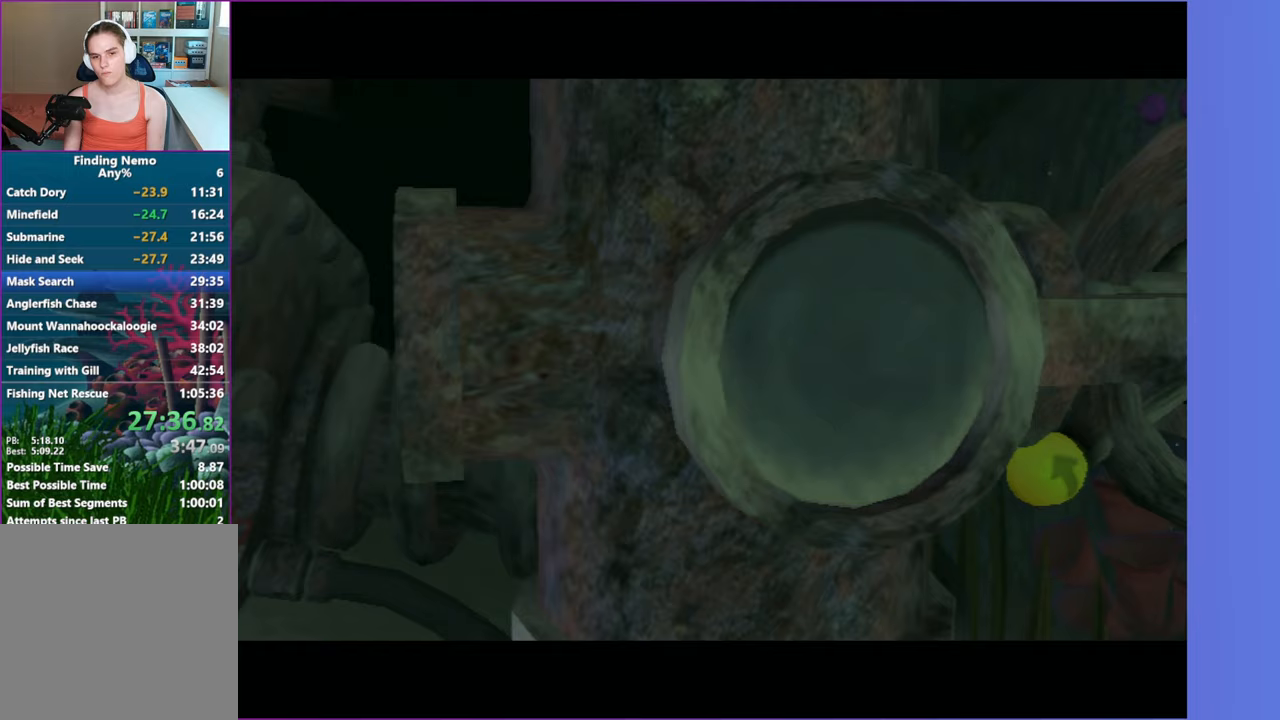
{"buttons": [], "left_stick": "right", "right_stick": "center", "events": []}
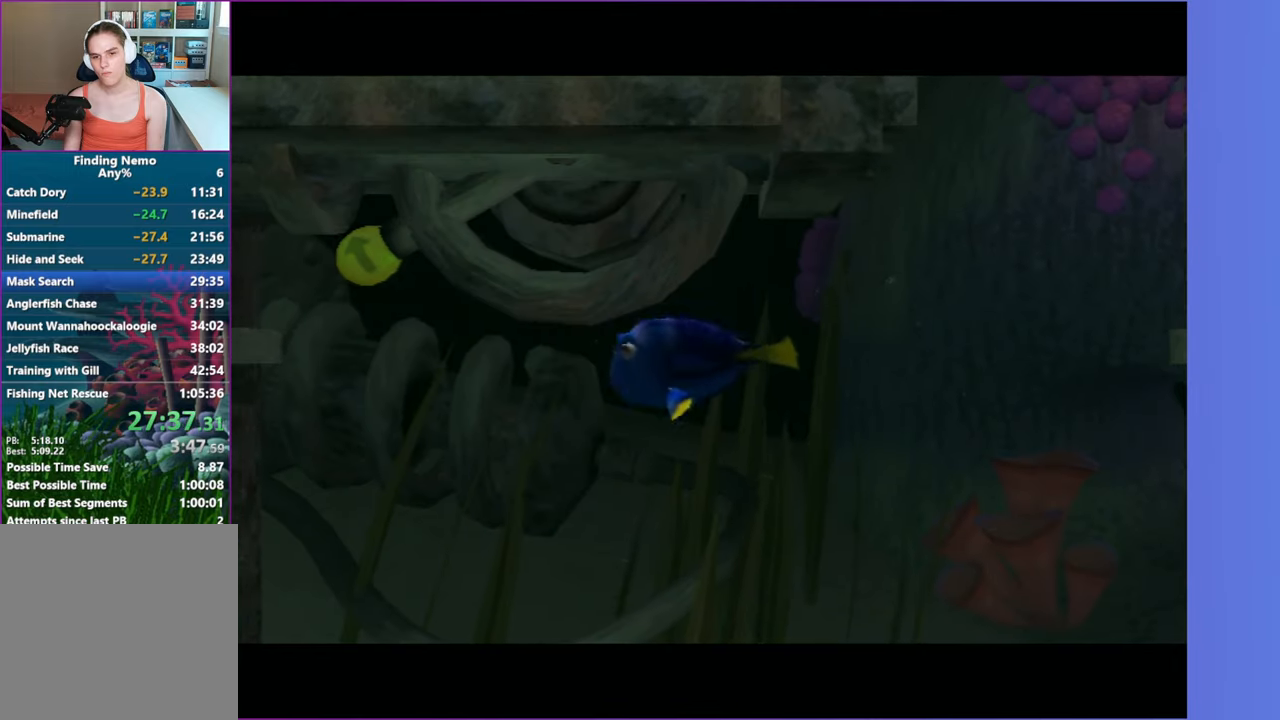
{"buttons": [], "left_stick": "up-left", "right_stick": "center", "events": [[350, "left_stick", "up"], [467, "left_stick", "up-left"]]}